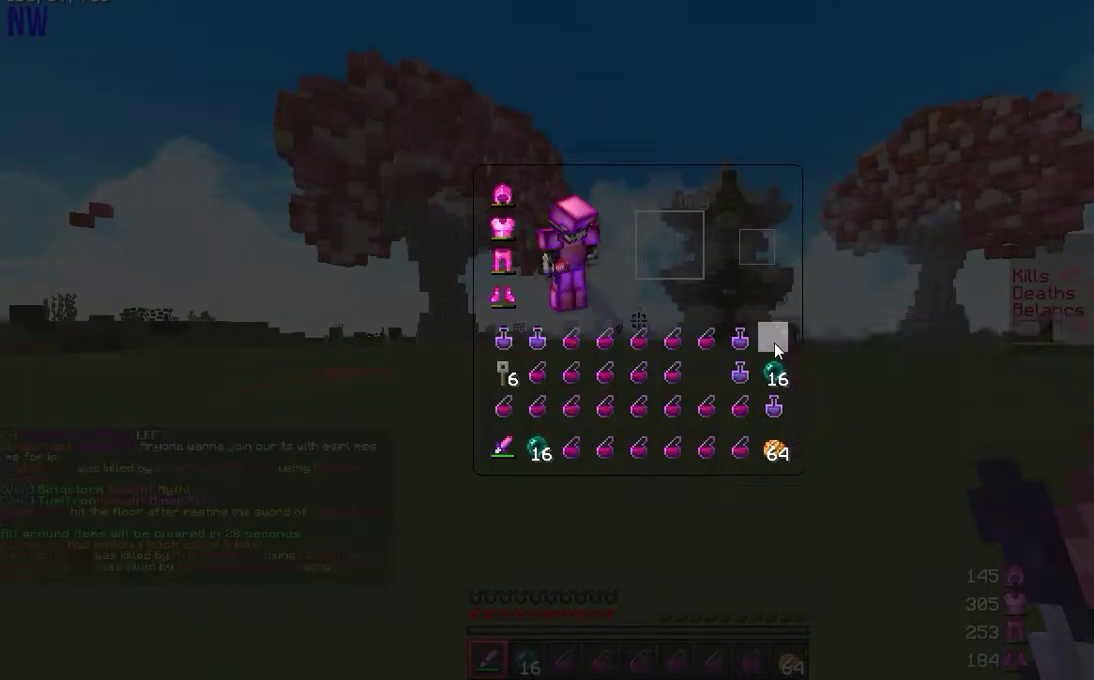
Gameplay with keyboard and mouse; each line is a JSON object with the keys and mouse buttons held at the frame after it. "events" lists presses ("down") and releases ("up") of "a", "d", "s", "w", "mouse_left" and "mouse_right" between this image and that frame as [ms after this image, input, new state], when the widget could be followed in between. "mouse_left", "mouse_right" = the "left", "right" buttons of the "mouse" list. No other keys are recorded. Fast repeated clicks can show as one long hold. Mouse movement is not recorded.
{"keys": [], "mouse": [], "events": []}
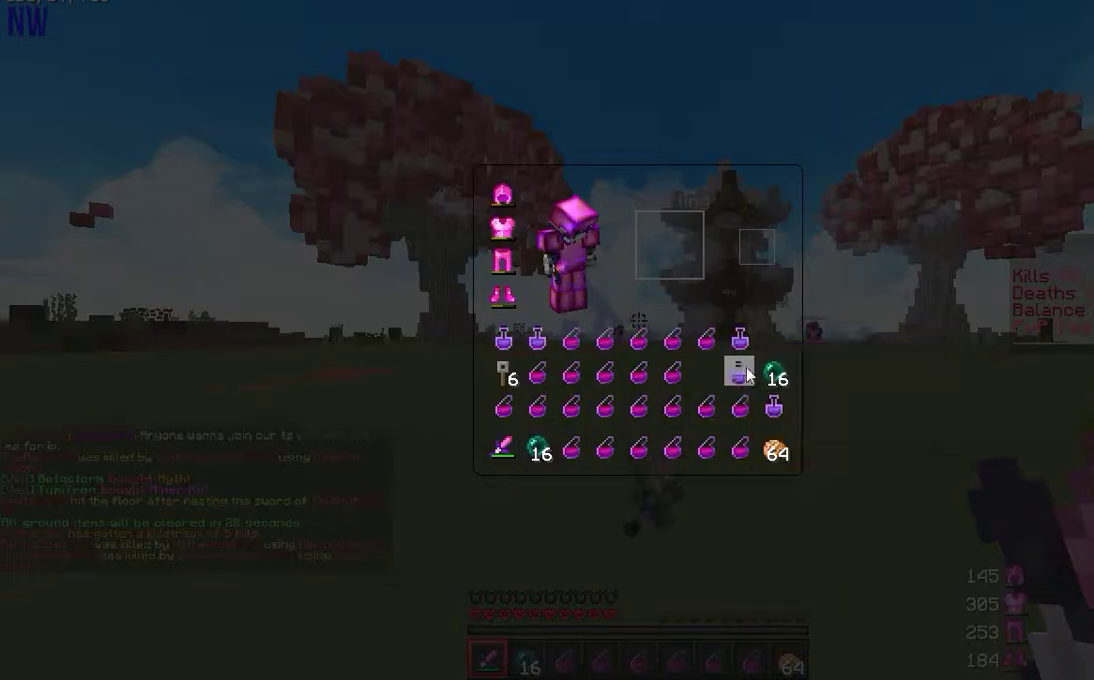
{"keys": [], "mouse": [], "events": []}
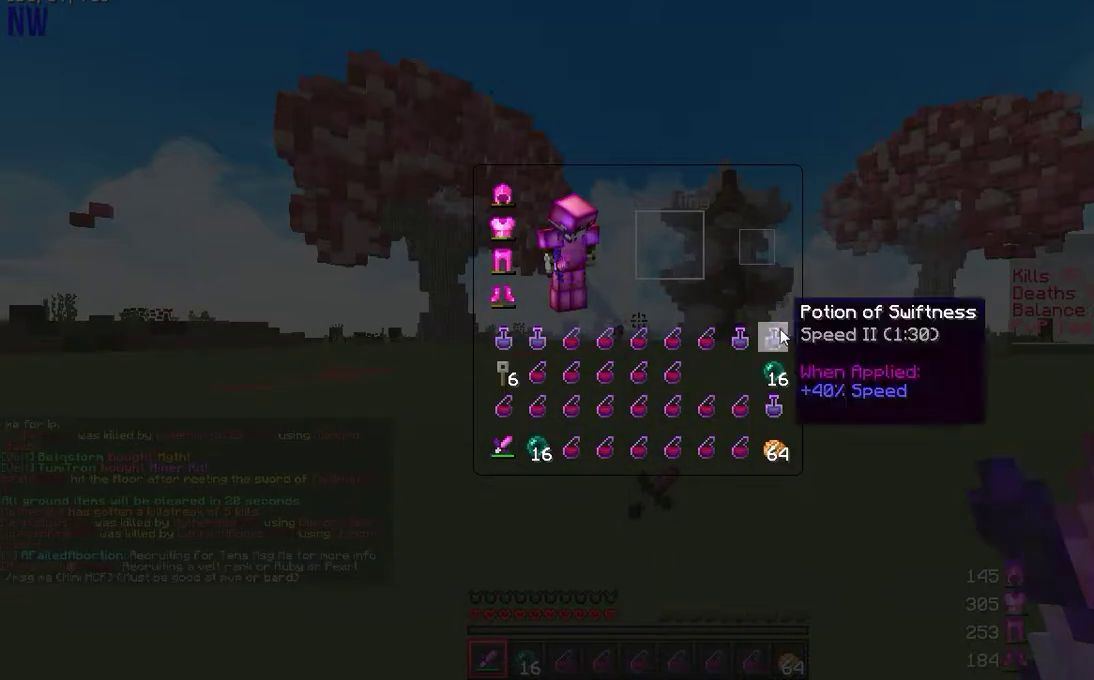
{"keys": [], "mouse": [], "events": []}
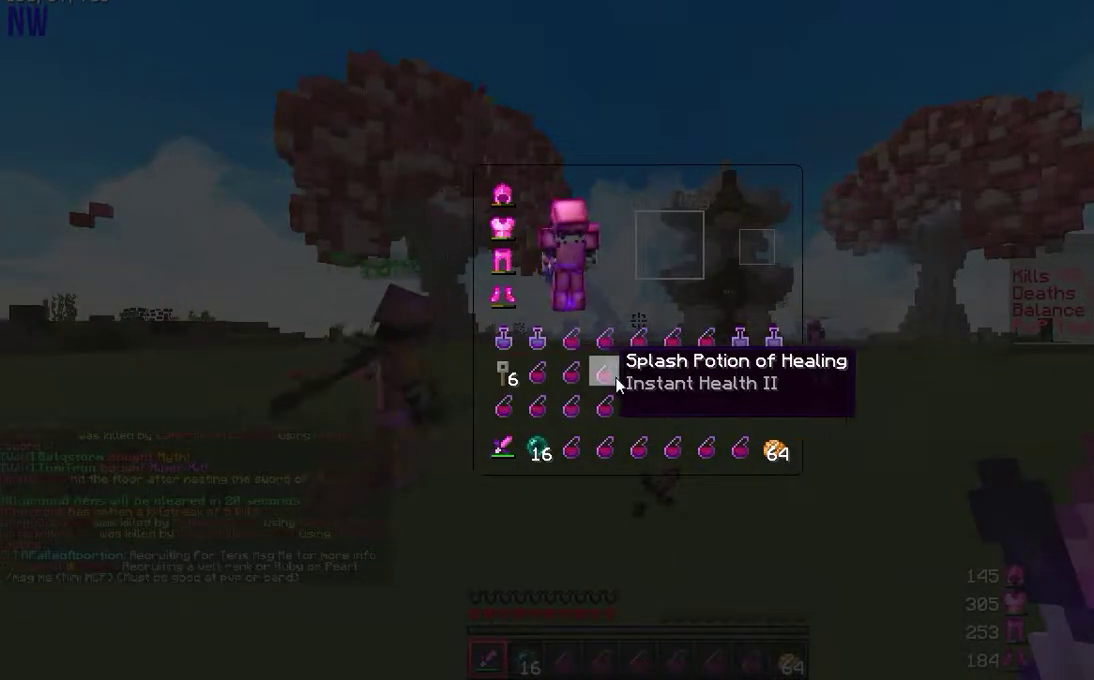
{"keys": [], "mouse": [], "events": [[350, "d", "down"], [483, "d", "up"]]}
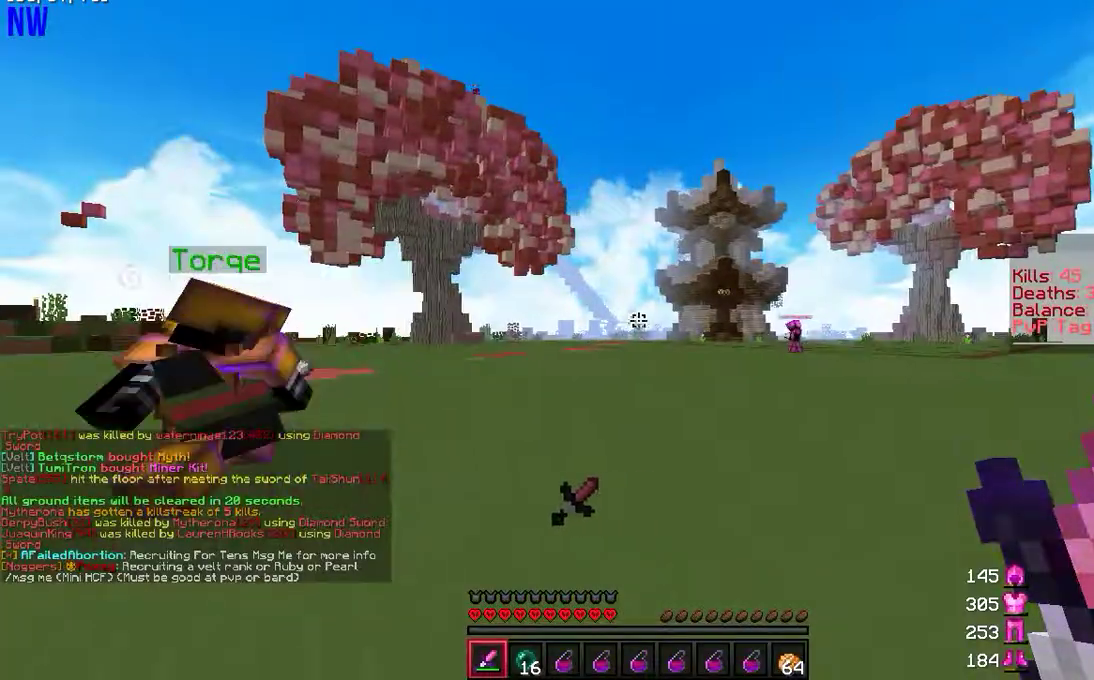
{"keys": [], "mouse": [], "events": []}
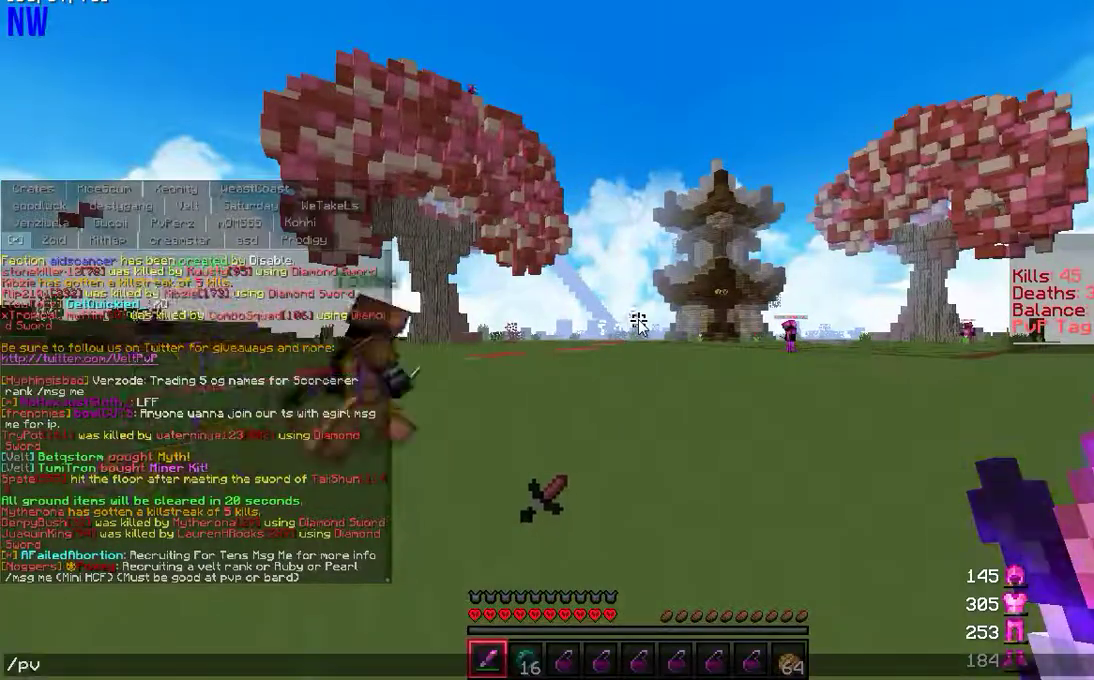
{"keys": [], "mouse": [], "events": []}
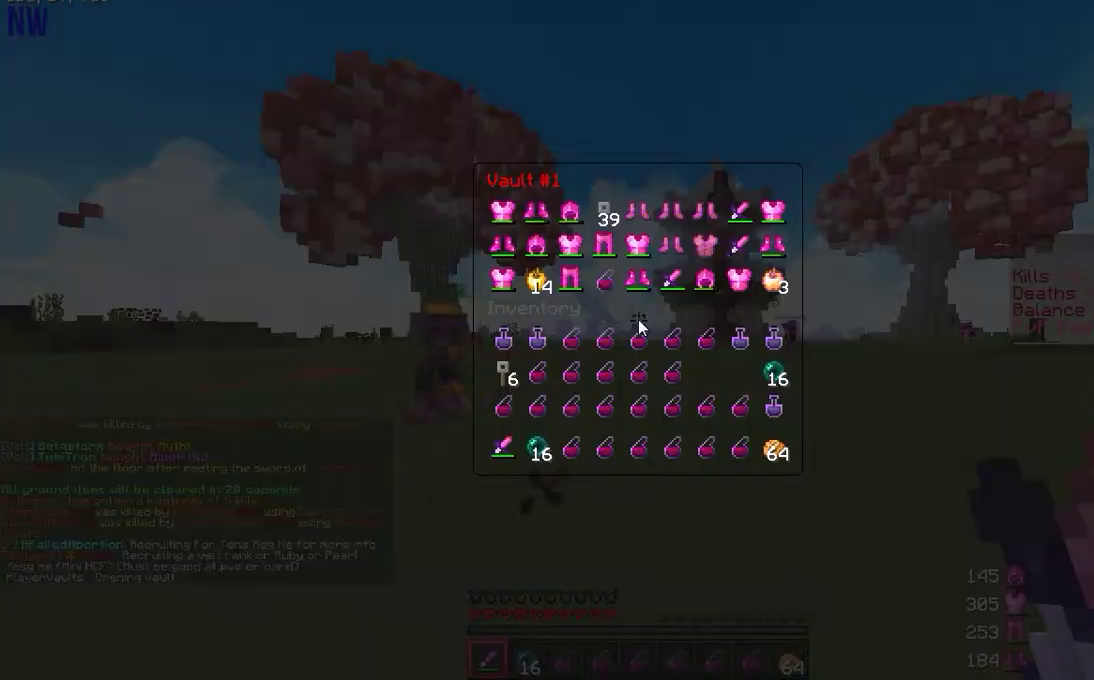
{"keys": [], "mouse": [], "events": []}
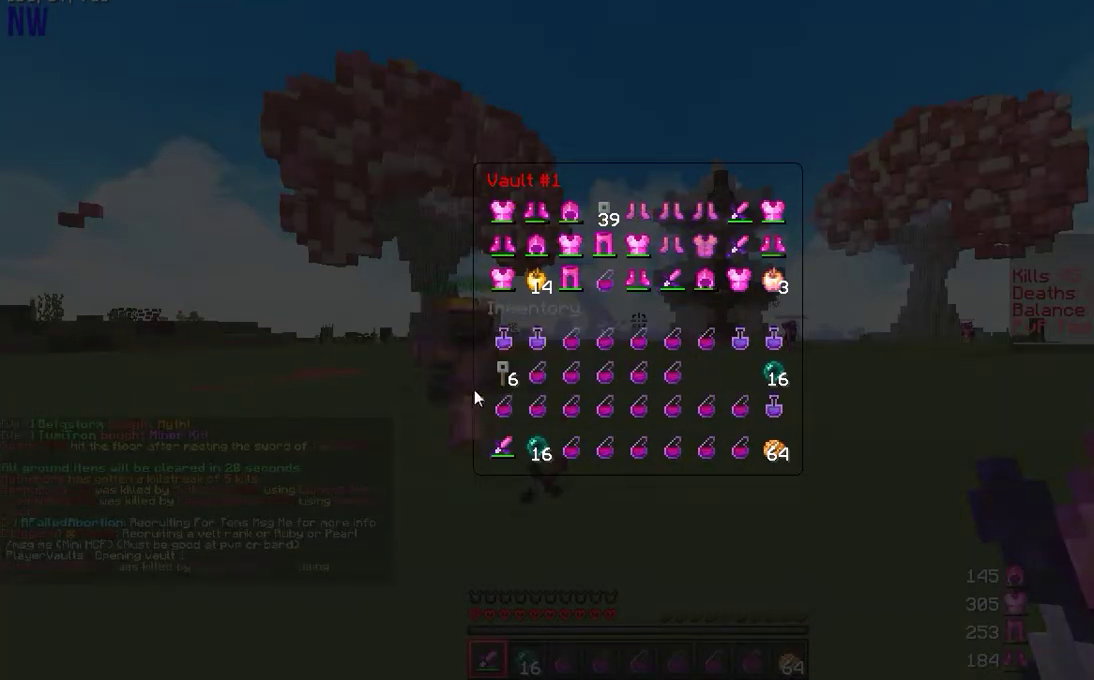
{"keys": ["w"], "mouse": []}
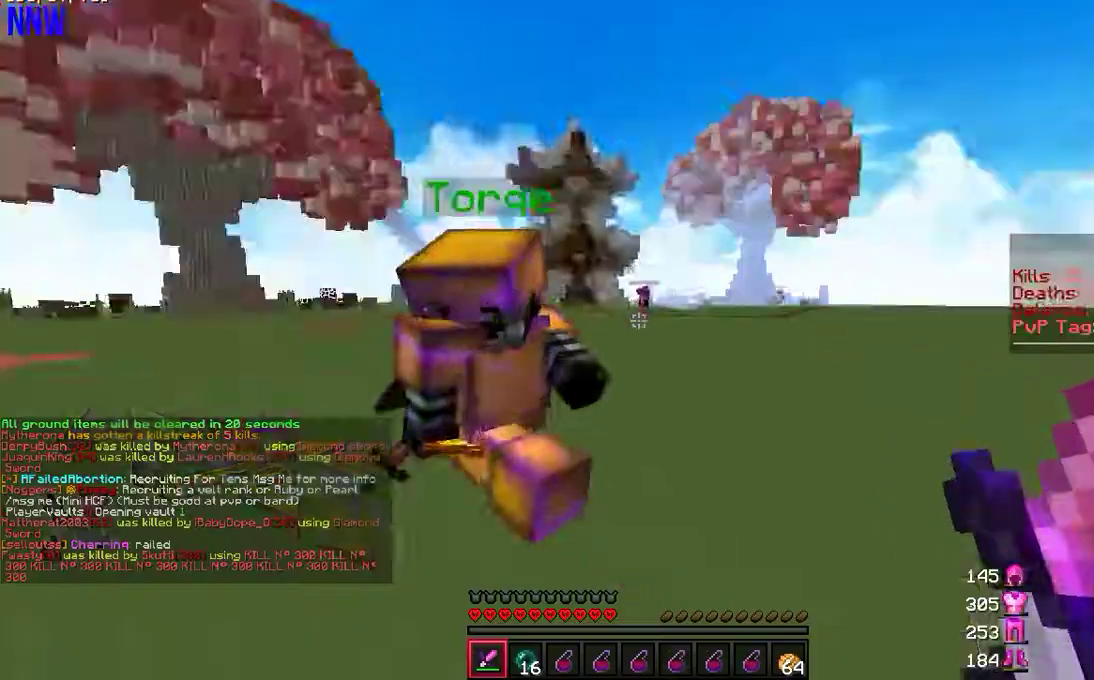
{"keys": ["w"], "mouse": [], "events": []}
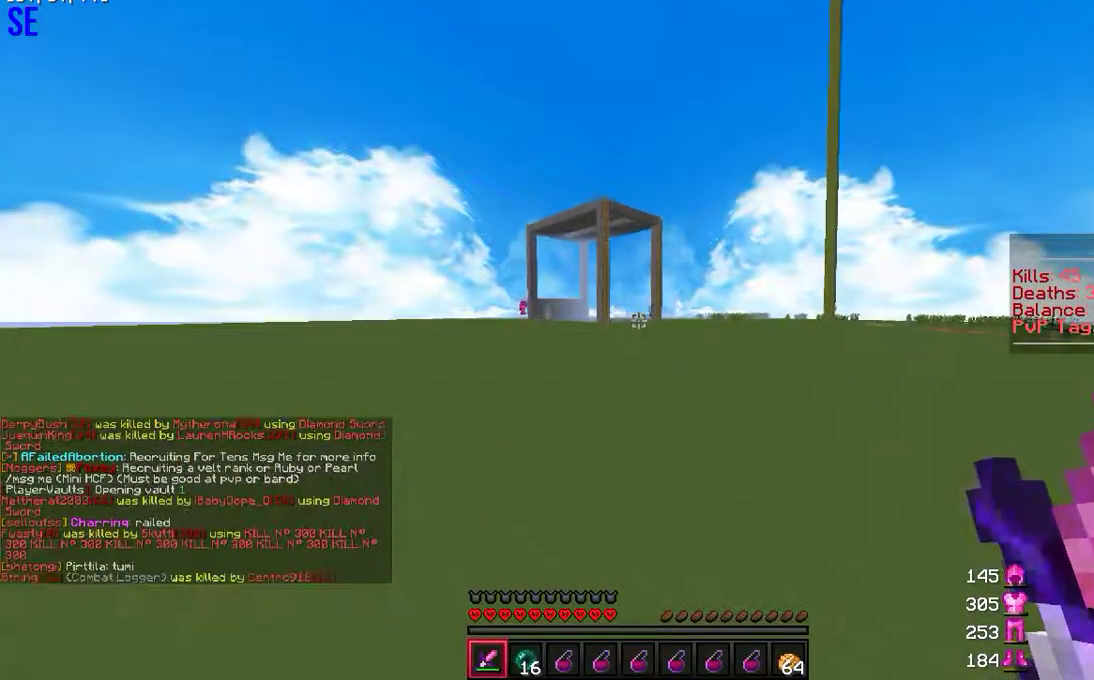
{"keys": ["w"], "mouse": [], "events": []}
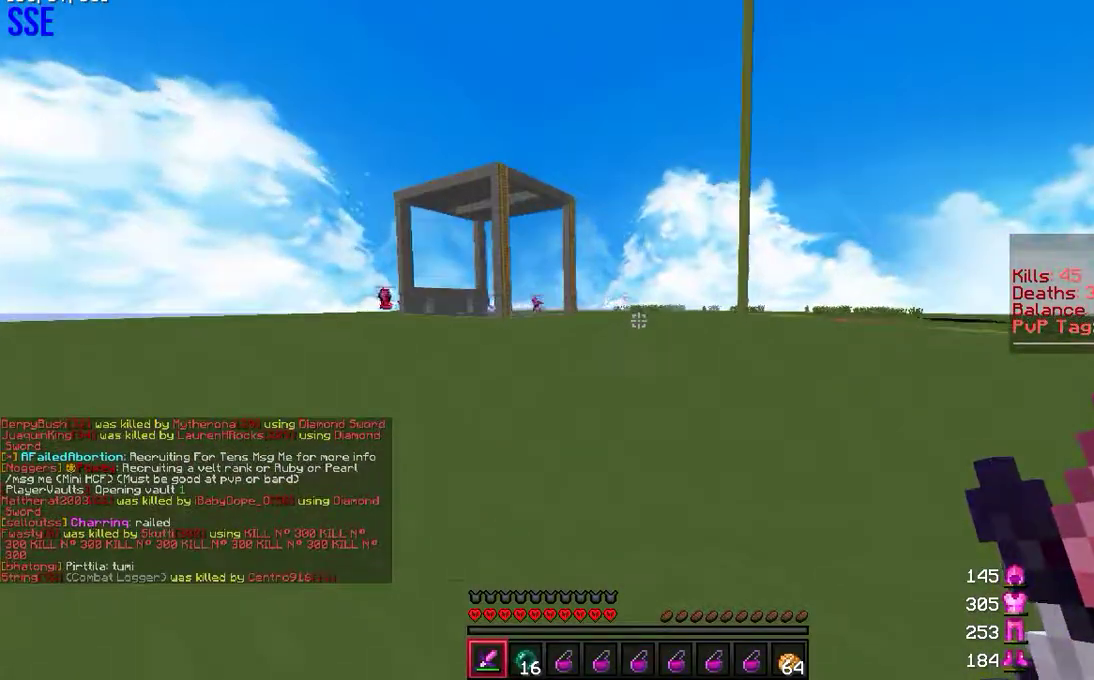
{"keys": ["w"], "mouse": [], "events": []}
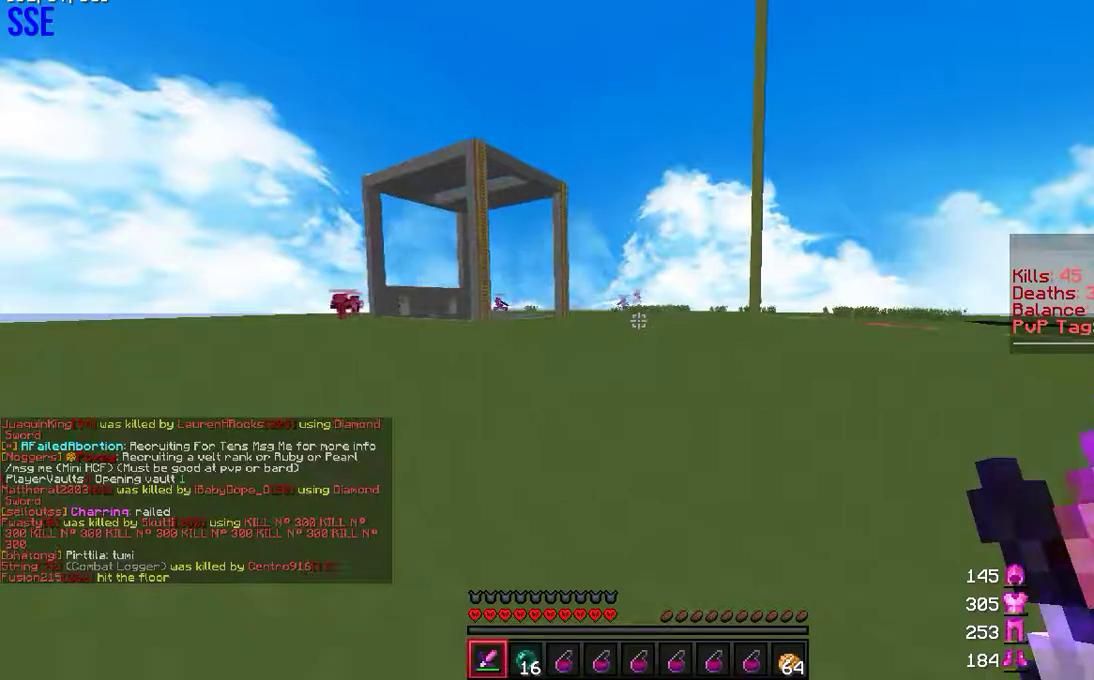
{"keys": ["w"], "mouse": [], "events": []}
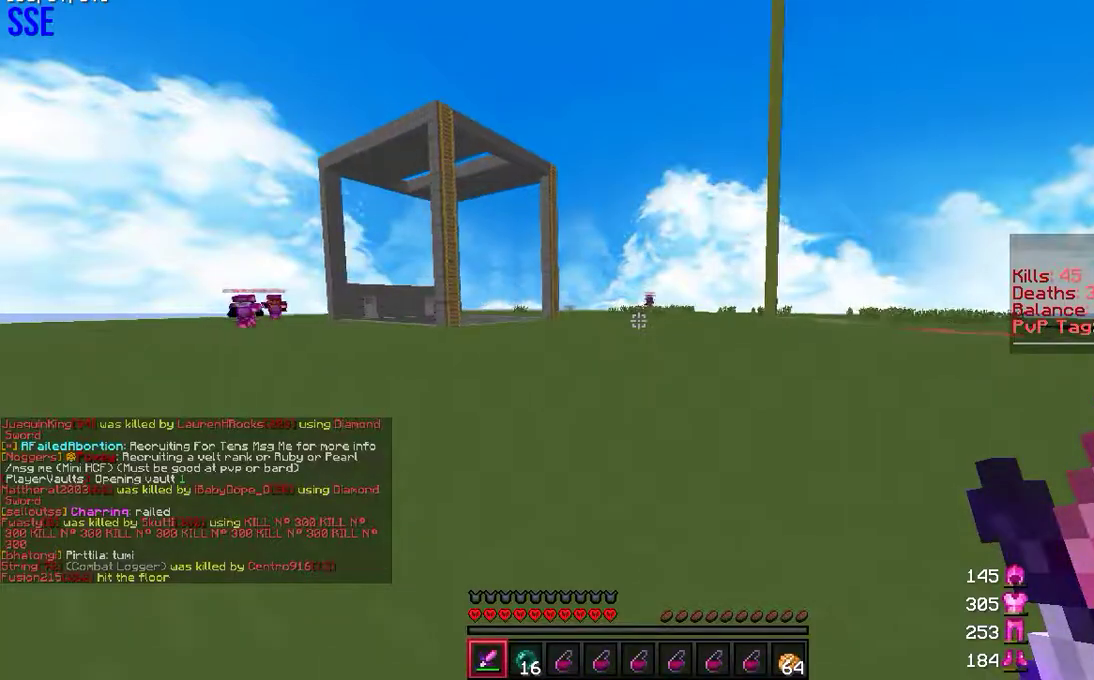
{"keys": ["w"], "mouse": [], "events": []}
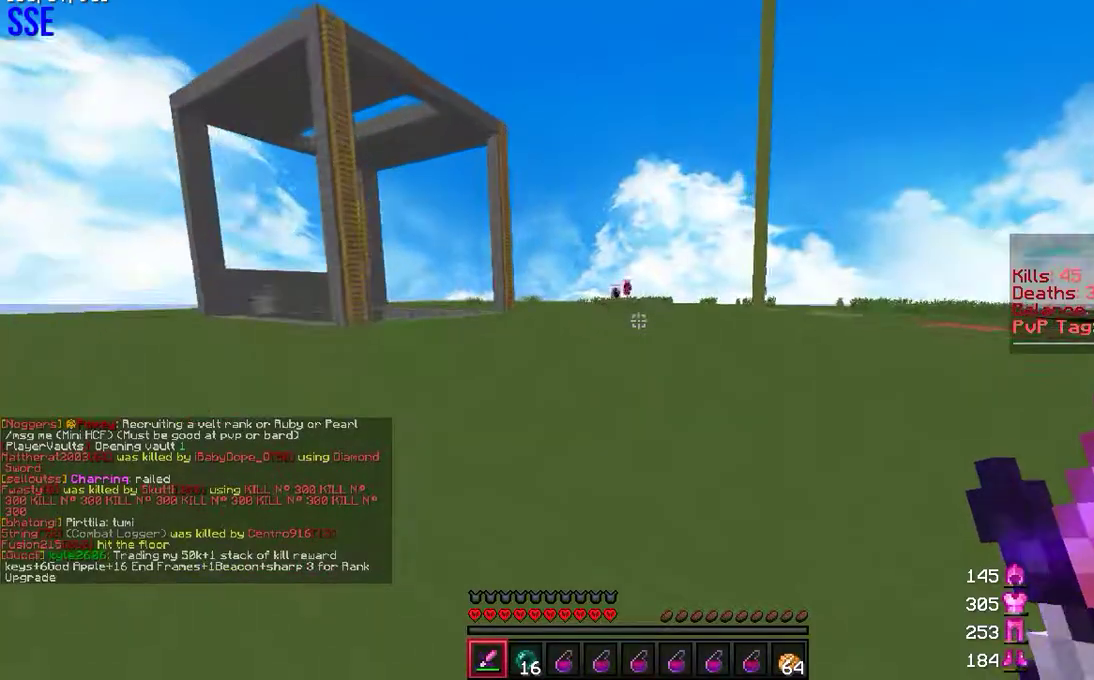
{"keys": ["w"], "mouse": [], "events": []}
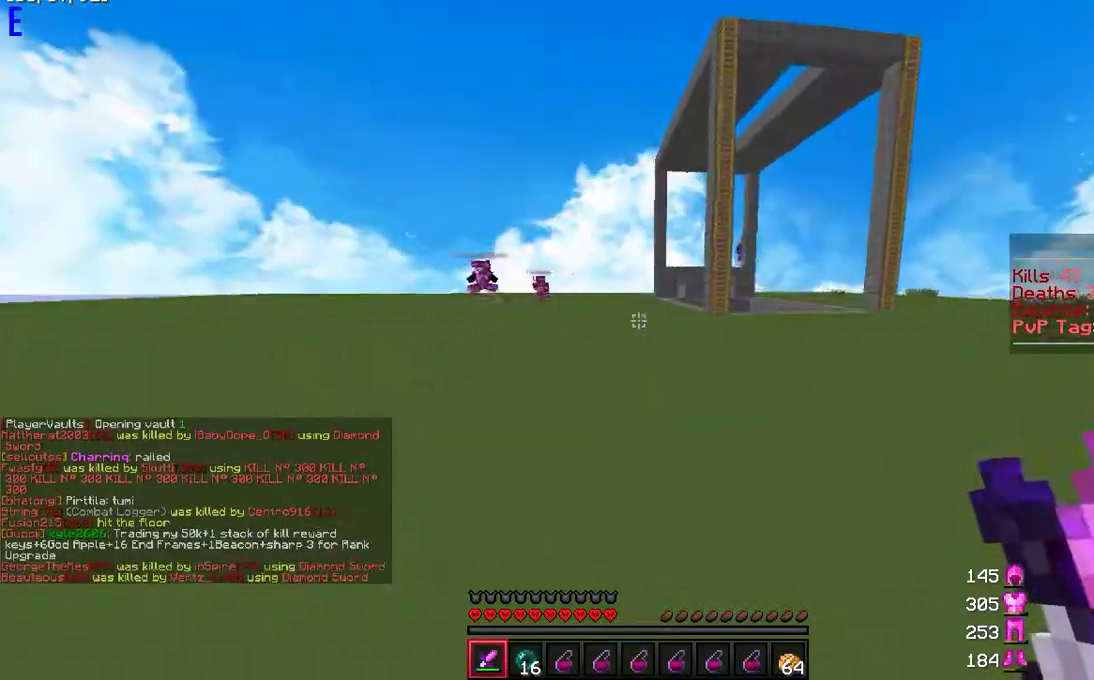
{"keys": ["a", "w"], "mouse": [], "events": [[117, "a", "down"]]}
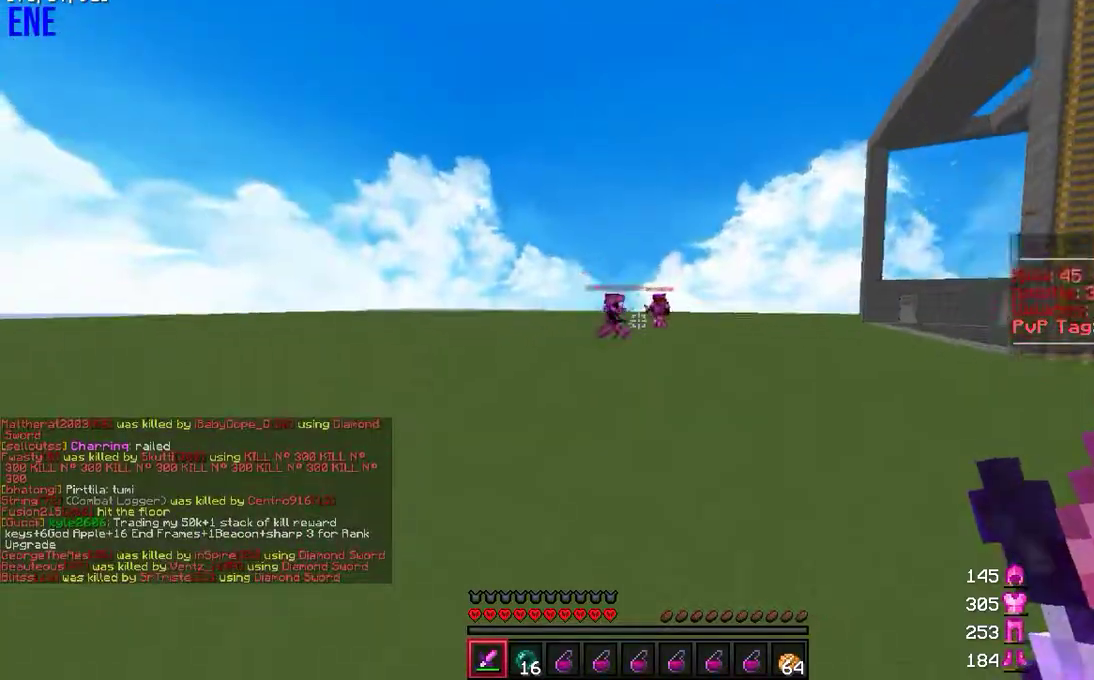
{"keys": ["w"], "mouse": [], "events": [[83, "a", "up"]]}
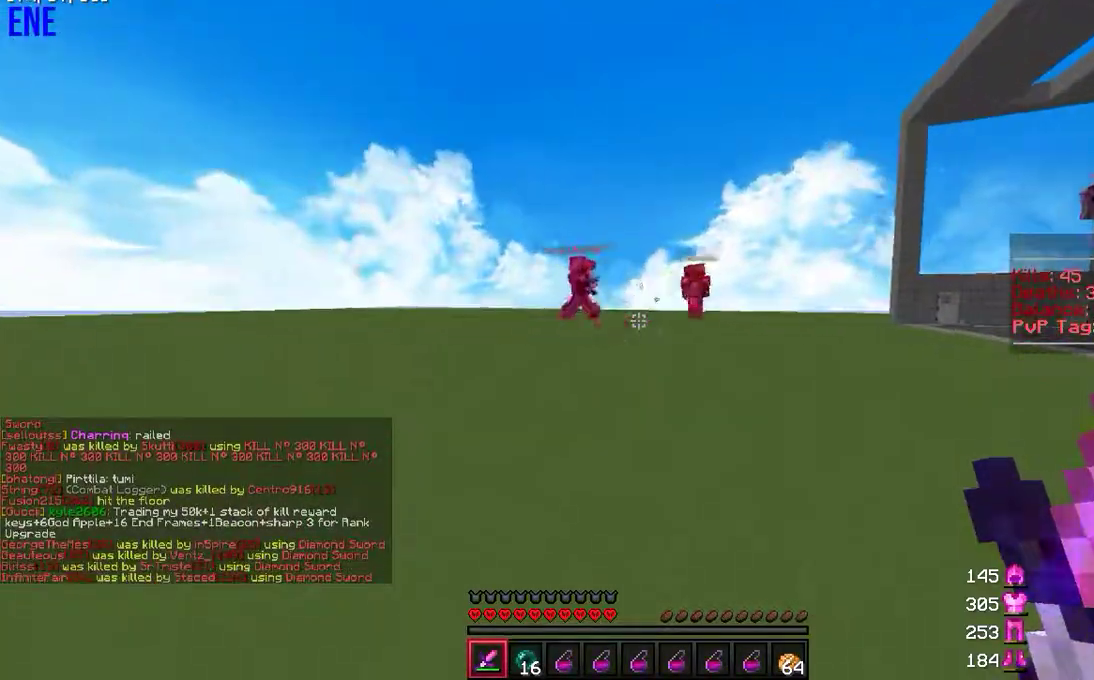
{"keys": ["a", "w"], "mouse": [], "events": [[400, "a", "down"]]}
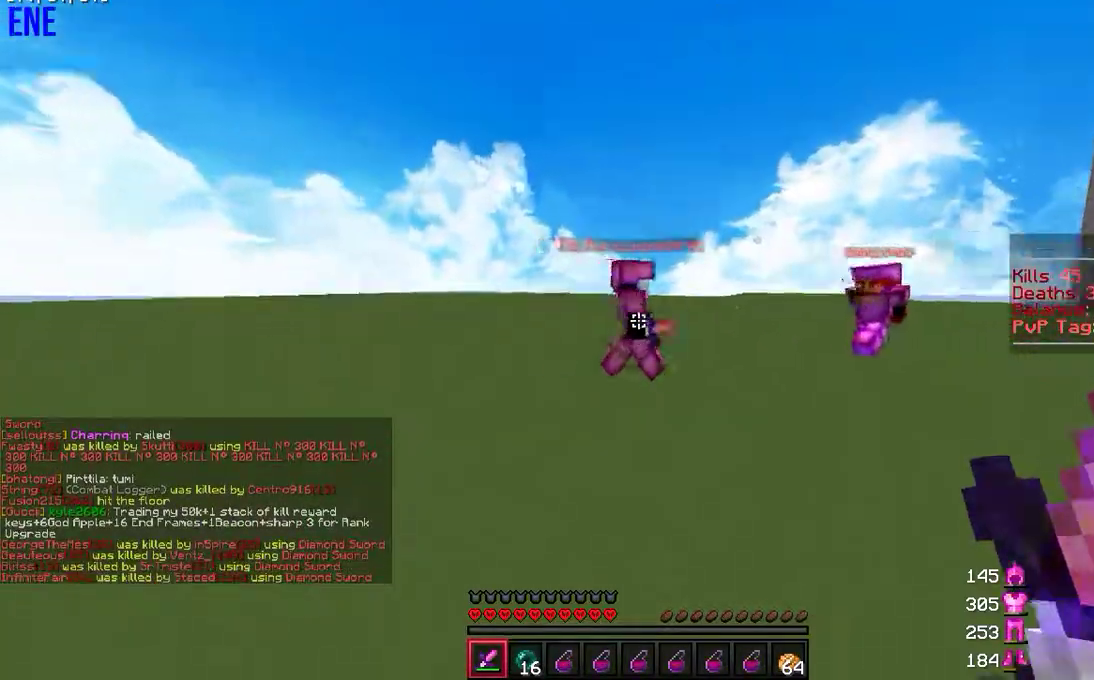
{"keys": ["d", "w"], "mouse": [], "events": [[50, "a", "up"], [167, "mouse_left", "down"], [250, "mouse_left", "up"], [350, "mouse_left", "down"], [433, "mouse_left", "up"], [500, "d", "down"]]}
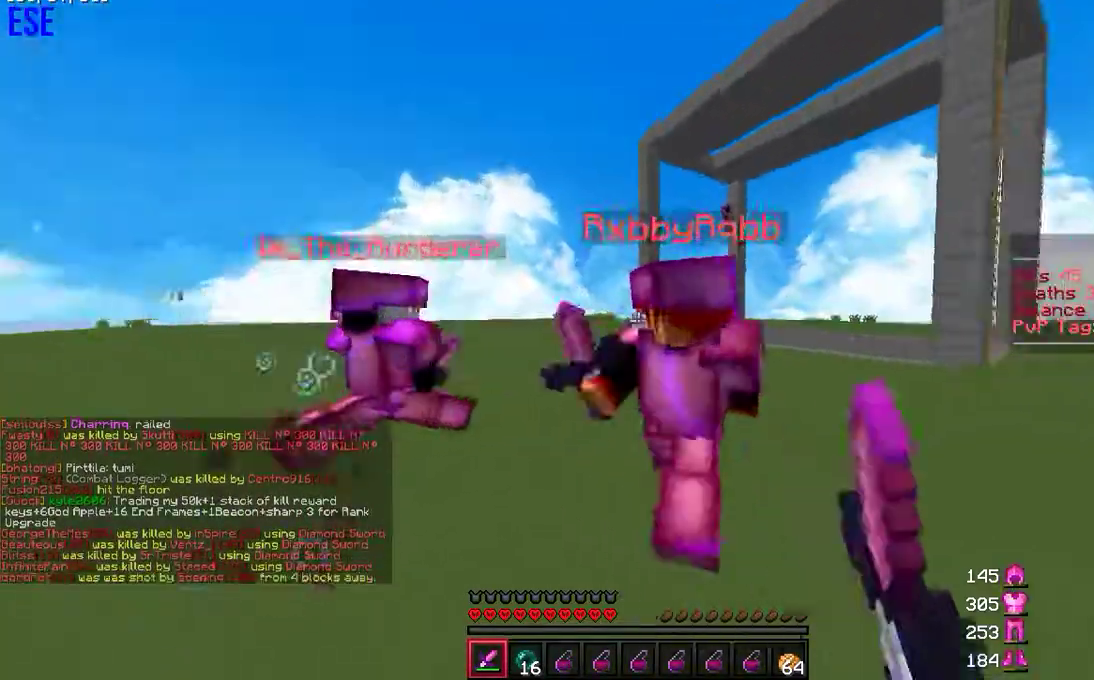
{"keys": ["d", "w"], "mouse": ["left"], "events": [[50, "mouse_left", "down"], [117, "mouse_left", "up"], [150, "w", "up"], [183, "d", "up"], [183, "mouse_left", "down"], [183, "mouse_right", "down"], [250, "a", "down"], [250, "mouse_left", "up"], [283, "mouse_right", "up"], [333, "mouse_left", "down"], [333, "mouse_right", "down"], [400, "d", "down"], [400, "mouse_right", "up"], [433, "a", "up"], [433, "mouse_left", "up"], [450, "w", "down"], [500, "mouse_left", "down"]]}
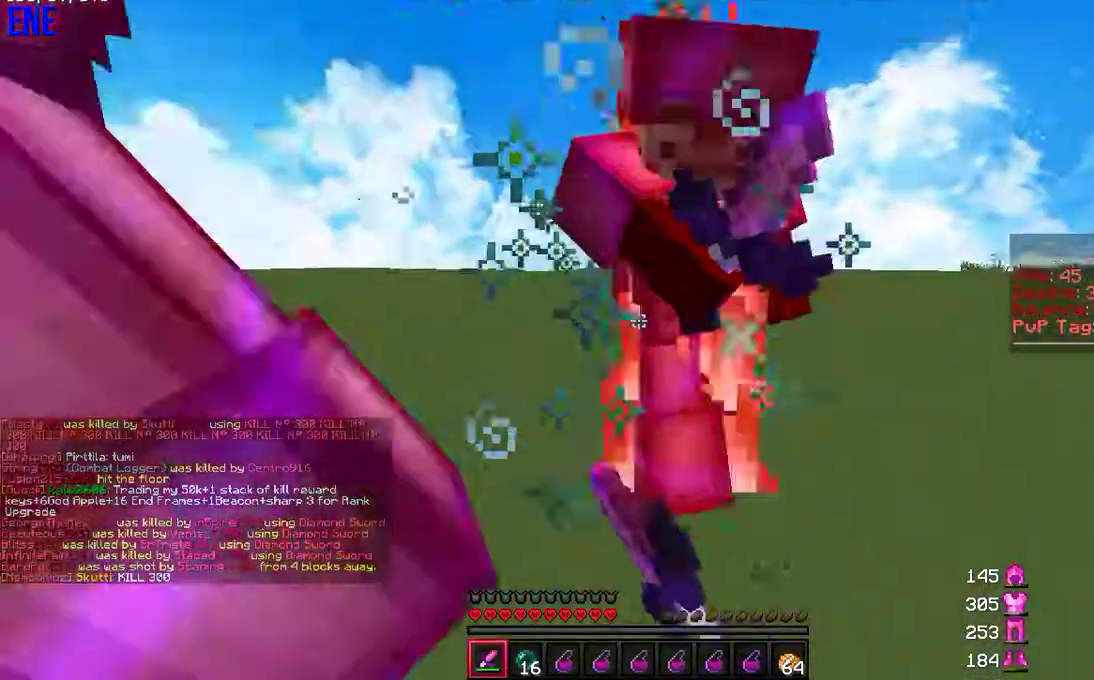
{"keys": ["a"], "mouse": ["left"], "events": [[33, "a", "down"], [33, "d", "up"], [83, "mouse_left", "up"], [83, "w", "up"], [167, "mouse_left", "down"], [267, "mouse_left", "up"], [350, "mouse_left", "down"], [433, "mouse_left", "up"], [500, "mouse_left", "down"]]}
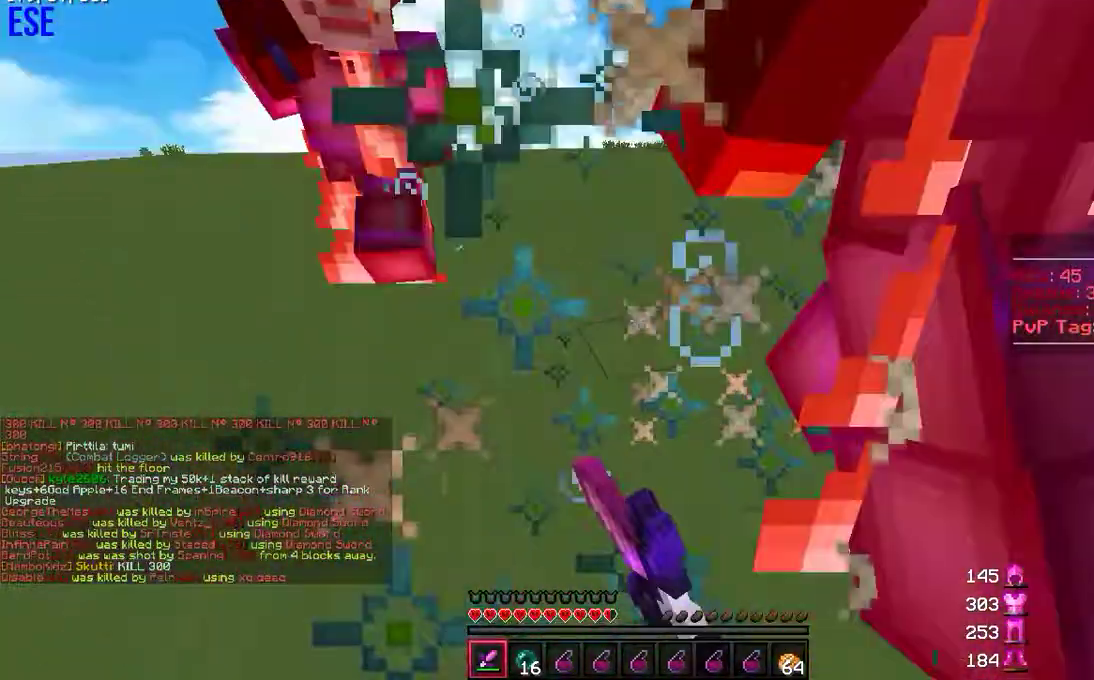
{"keys": ["d", "w"], "mouse": ["left"], "events": [[33, "w", "down"], [117, "mouse_left", "up"], [183, "mouse_left", "down"], [283, "mouse_left", "up"], [317, "d", "down"], [350, "mouse_left", "down"], [400, "a", "up"], [433, "mouse_left", "up"], [500, "mouse_left", "down"]]}
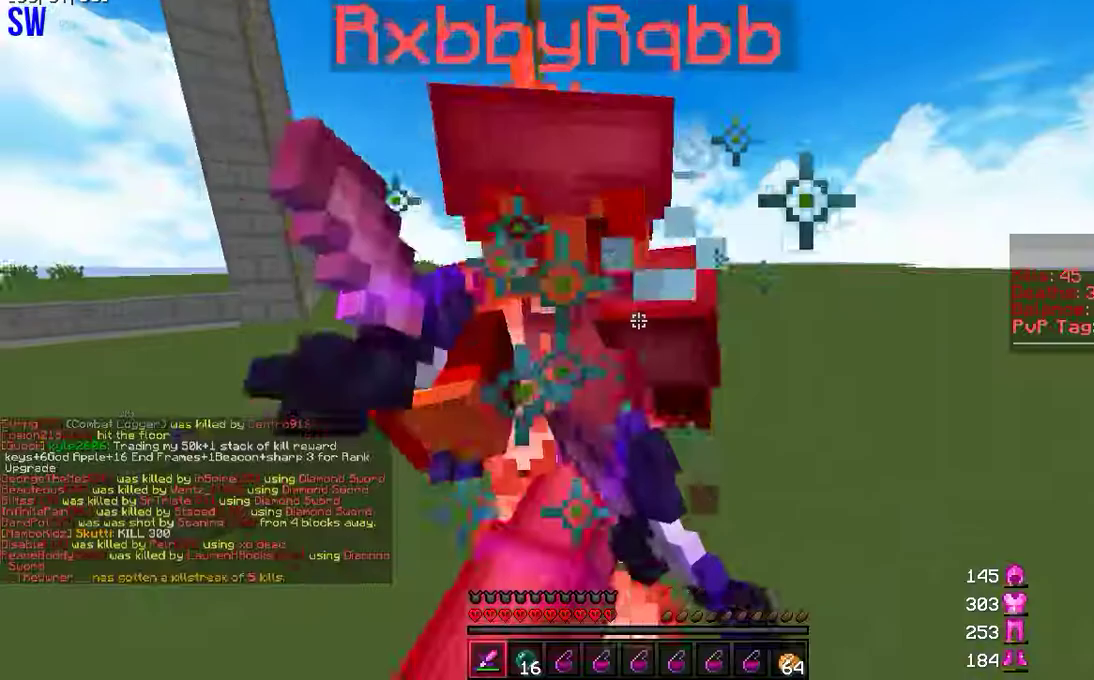
{"keys": ["d", "w"], "mouse": [], "events": [[67, "w", "up"], [100, "mouse_left", "up"], [183, "mouse_left", "down"], [283, "mouse_left", "up"], [283, "w", "down"], [367, "mouse_left", "down"], [467, "mouse_left", "up"]]}
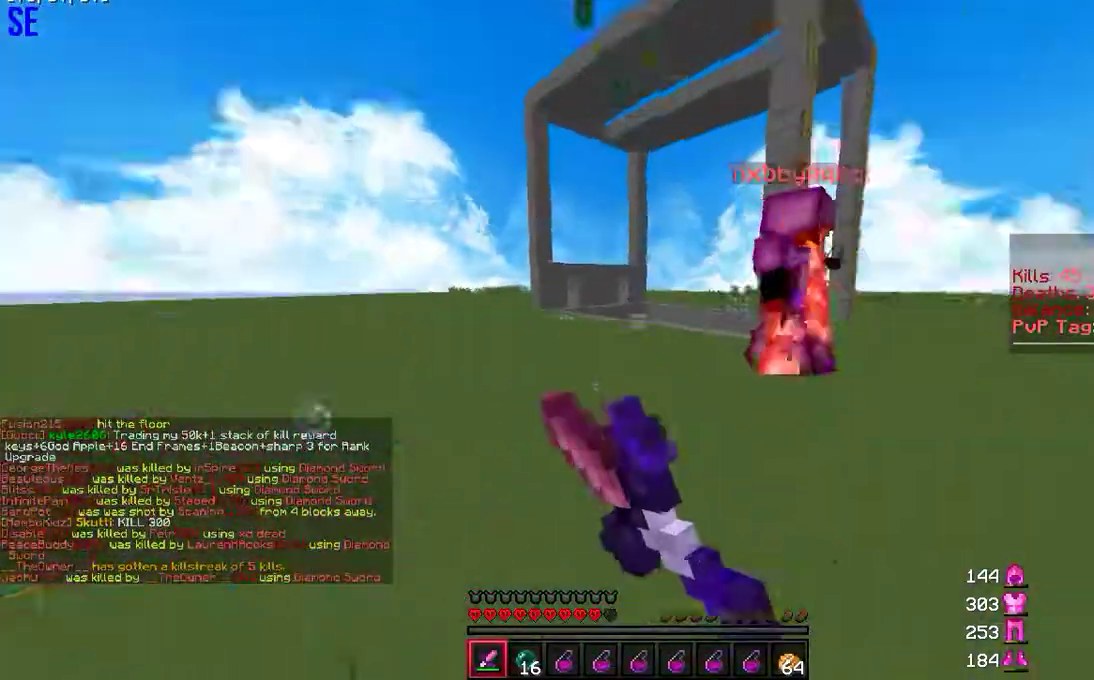
{"keys": ["a", "d", "w"], "mouse": [], "events": [[33, "mouse_left", "down"], [133, "mouse_left", "up"], [200, "mouse_left", "down"], [317, "mouse_left", "up"], [383, "mouse_left", "down"], [483, "a", "down"], [483, "mouse_left", "up"]]}
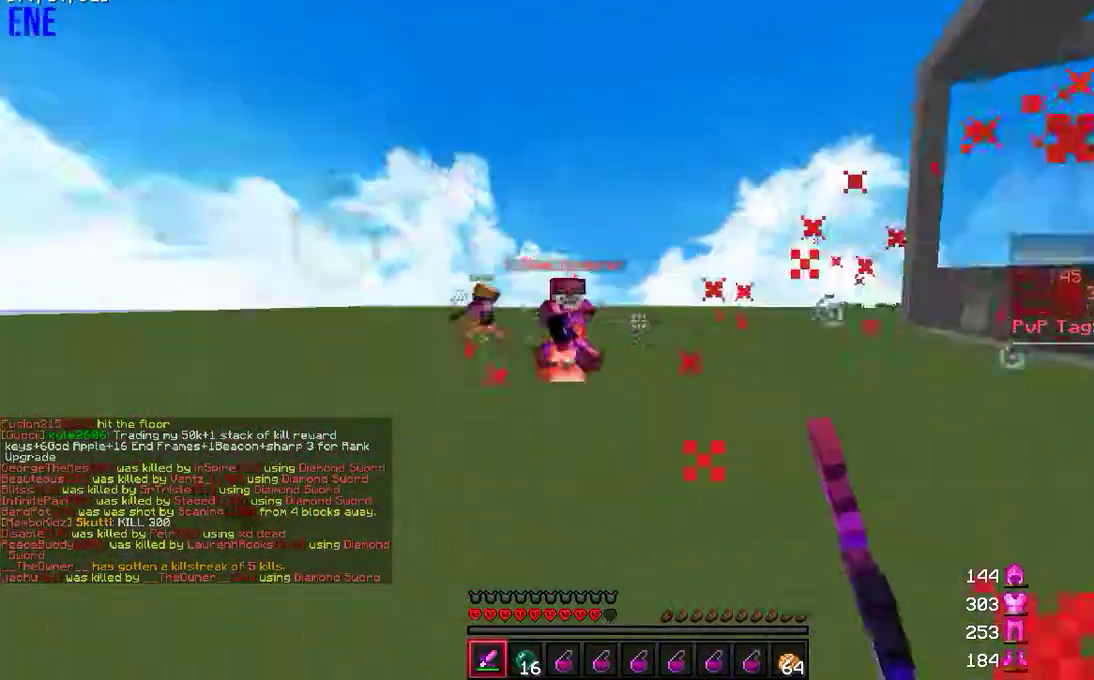
{"keys": ["d", "w"], "mouse": ["left"], "events": [[33, "d", "up"], [50, "mouse_left", "down"], [167, "mouse_left", "up"], [250, "mouse_left", "down"], [350, "mouse_left", "up"], [383, "d", "down"], [417, "a", "up"], [433, "mouse_left", "down"]]}
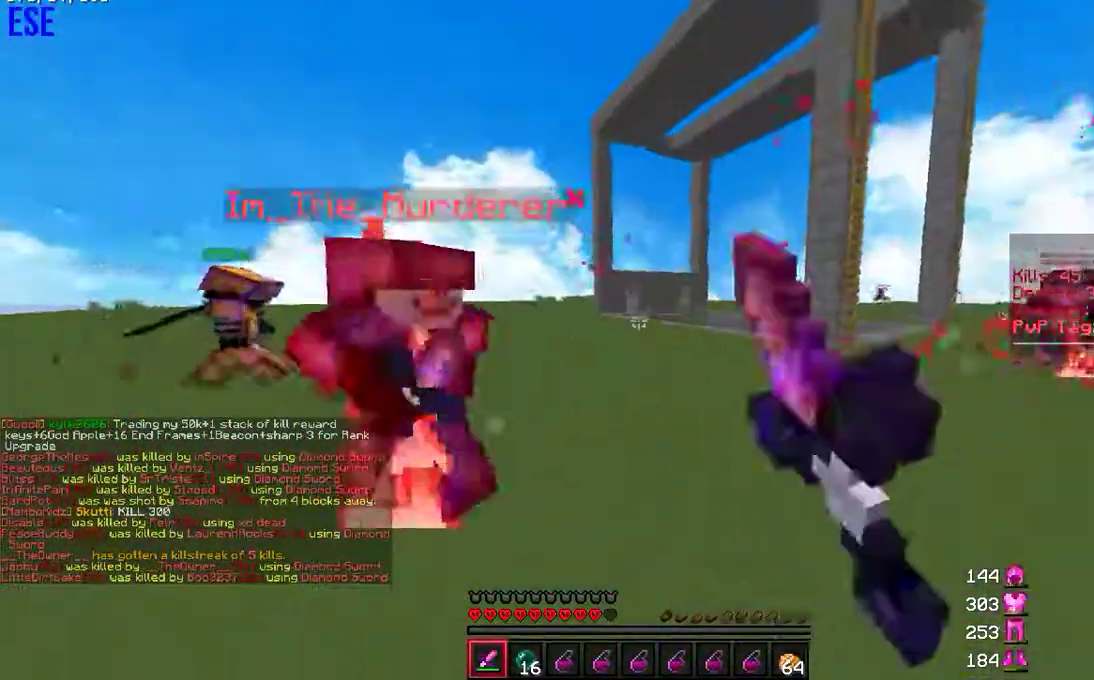
{"keys": ["a"], "mouse": ["left"], "events": [[33, "mouse_left", "up"], [100, "mouse_left", "down"], [150, "w", "up"], [183, "mouse_left", "up"], [233, "a", "down"], [267, "mouse_left", "down"], [283, "d", "up"], [383, "mouse_left", "up"], [450, "mouse_left", "down"]]}
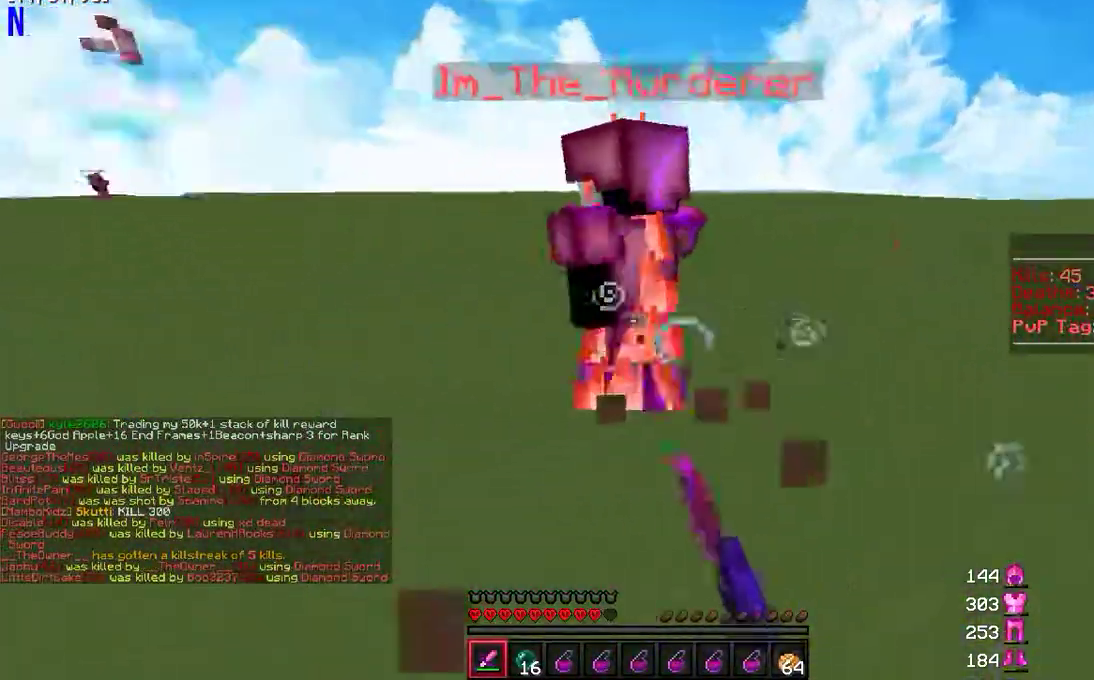
{"keys": ["a", "w"], "mouse": [], "events": [[50, "mouse_left", "up"], [67, "w", "down"], [133, "mouse_left", "down"], [250, "mouse_left", "up"], [317, "mouse_left", "down"], [433, "mouse_left", "up"]]}